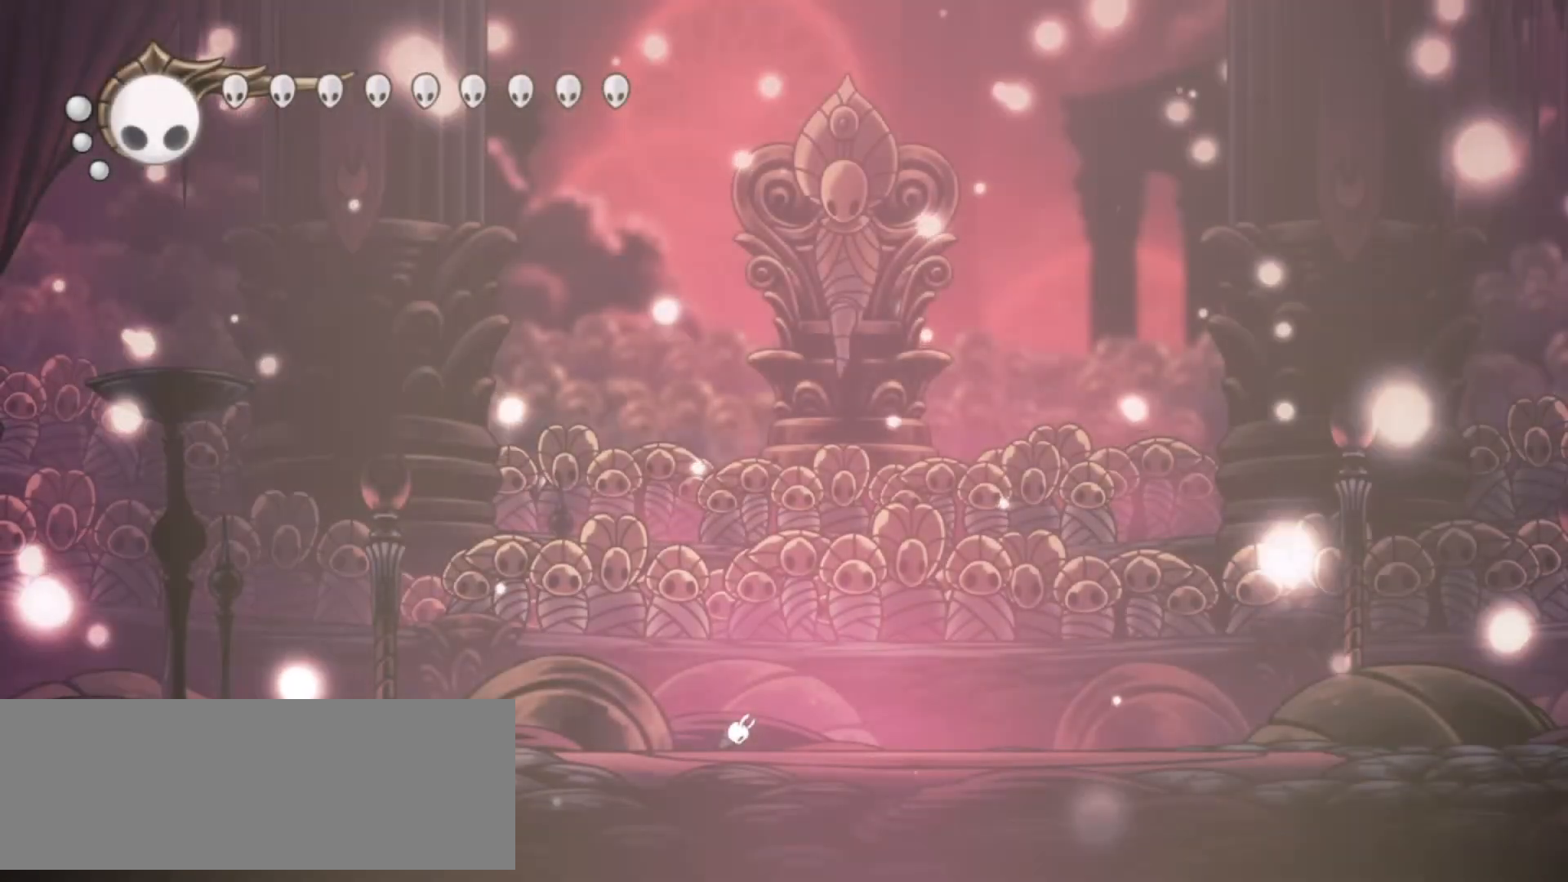
Gameplay with keyboard; each line is a JSON object with the keys held at the frame after it. "events" lists presses ("down") and releases ("up") of "a", "c", "d", "down", "f", "i", "left", "right", "s", "up", "x" and "z" between this image and that frame as [ms after this image, input, new state], when the widget could be followed in between. No other keys are recorded. Mouse input is not recorded.
{"keys": ["right"], "events": [[117, "right", "down"]]}
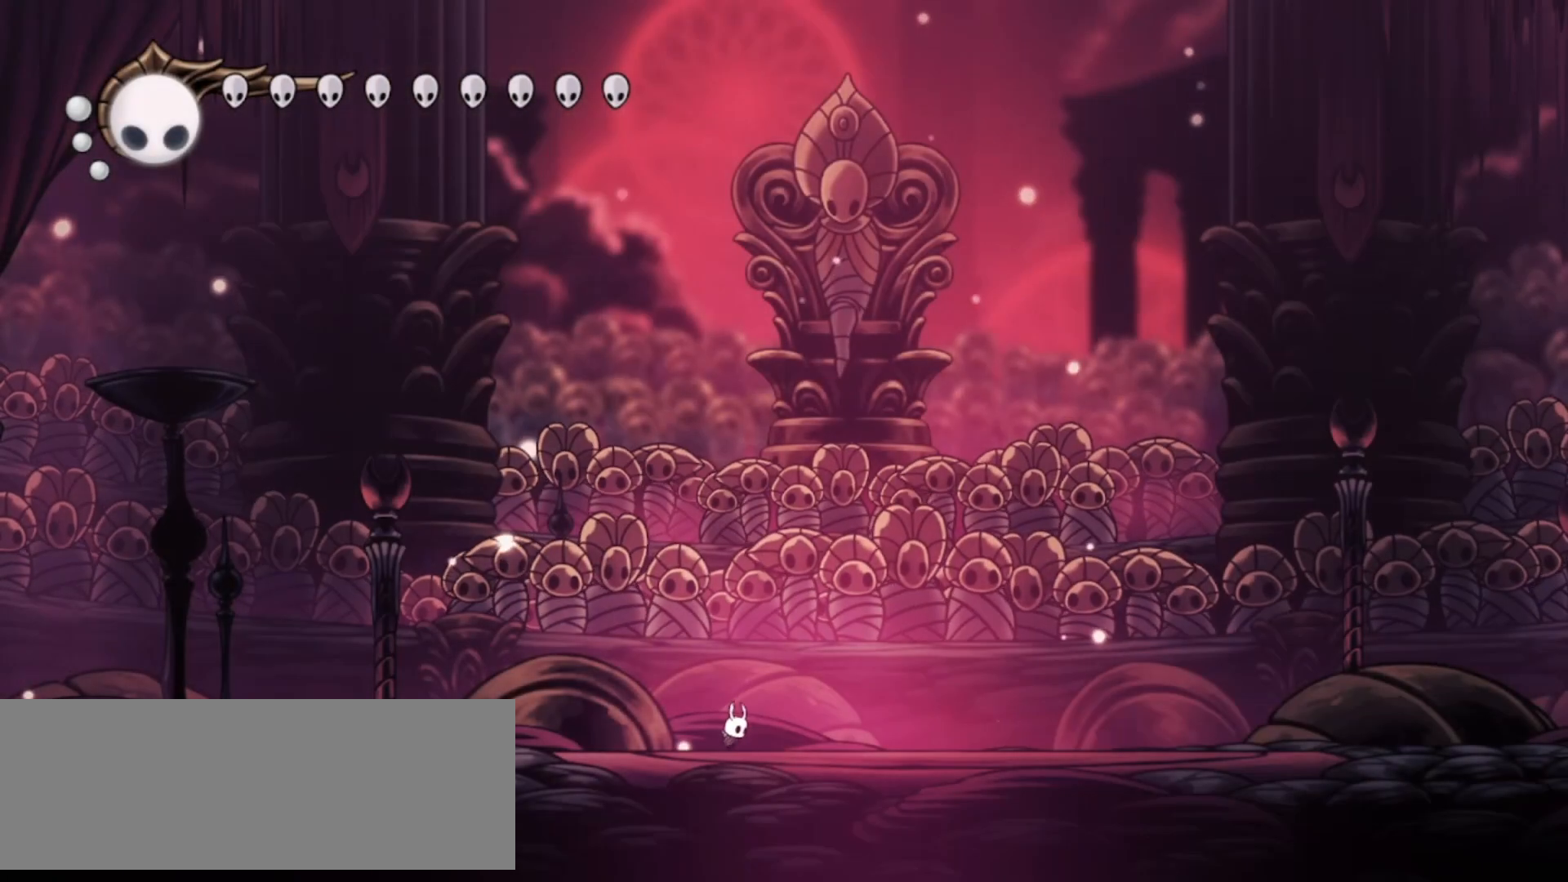
{"keys": ["x"], "events": [[367, "x", "down"], [433, "right", "up"]]}
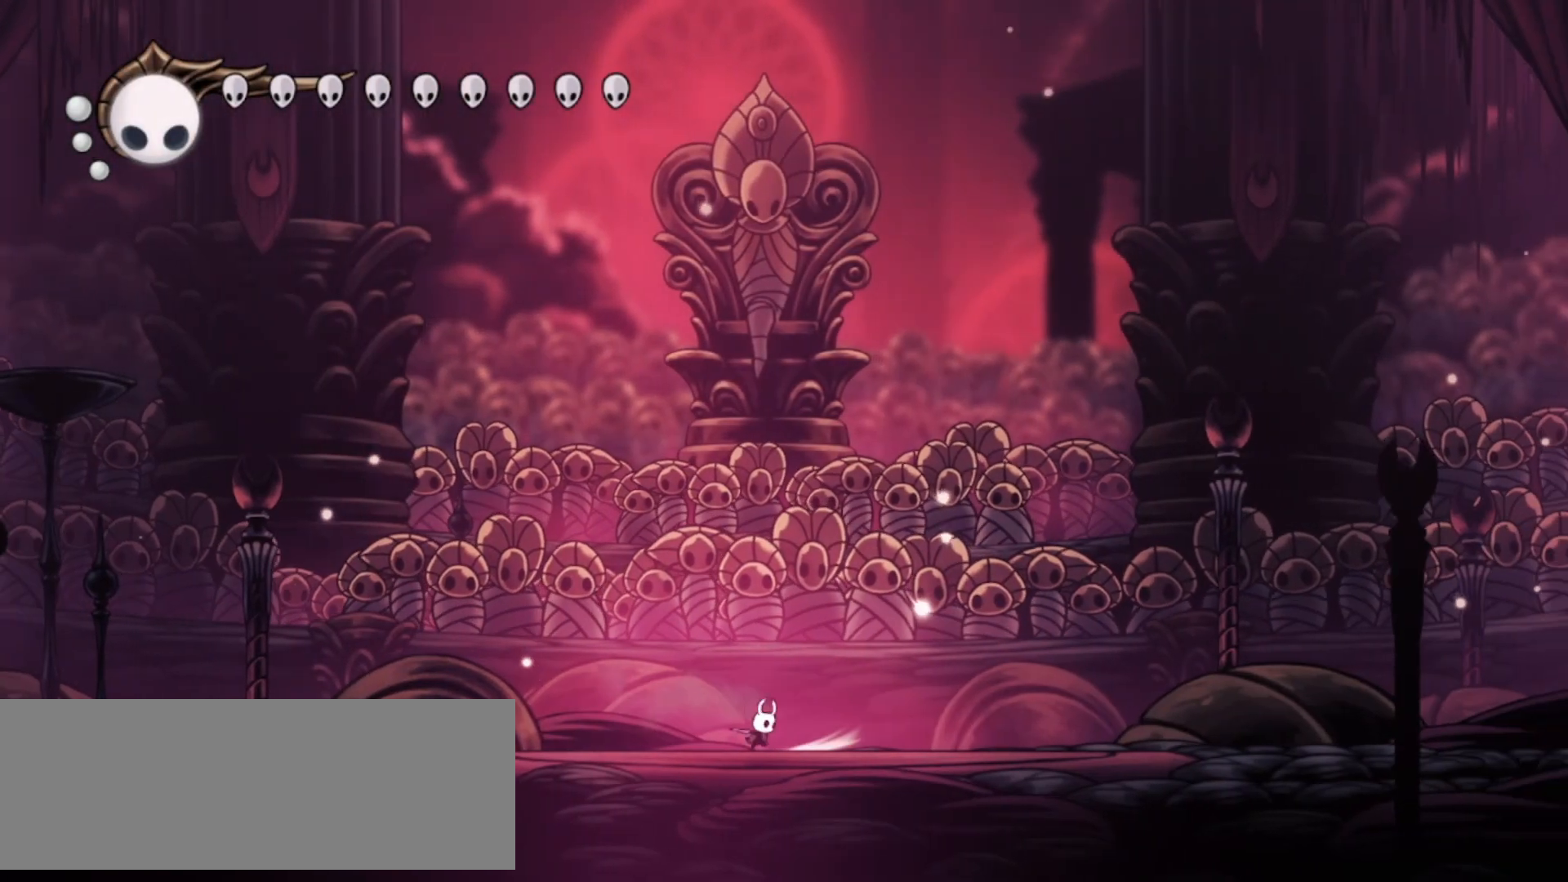
{"keys": ["right"], "events": [[17, "x", "up"], [150, "x", "down"], [200, "right", "down"], [250, "x", "up"], [300, "right", "up"], [350, "x", "down"], [400, "right", "down"], [483, "x", "up"]]}
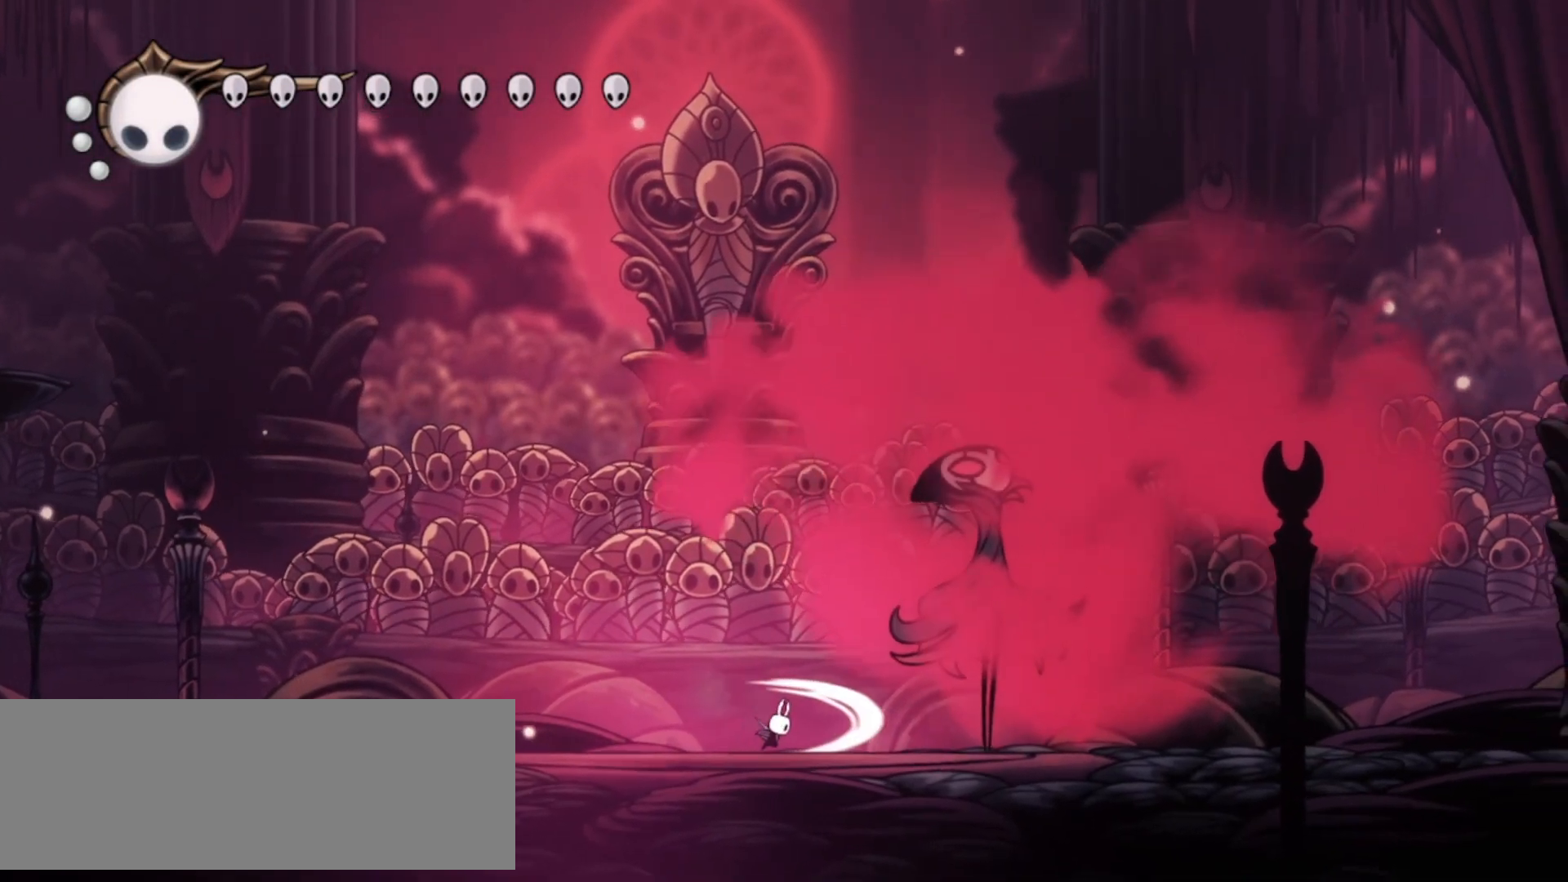
{"keys": ["x"], "events": [[83, "right", "up"], [83, "x", "down"], [167, "right", "down"], [167, "x", "up"], [217, "x", "down"], [267, "right", "up"], [350, "x", "up"], [400, "x", "down"]]}
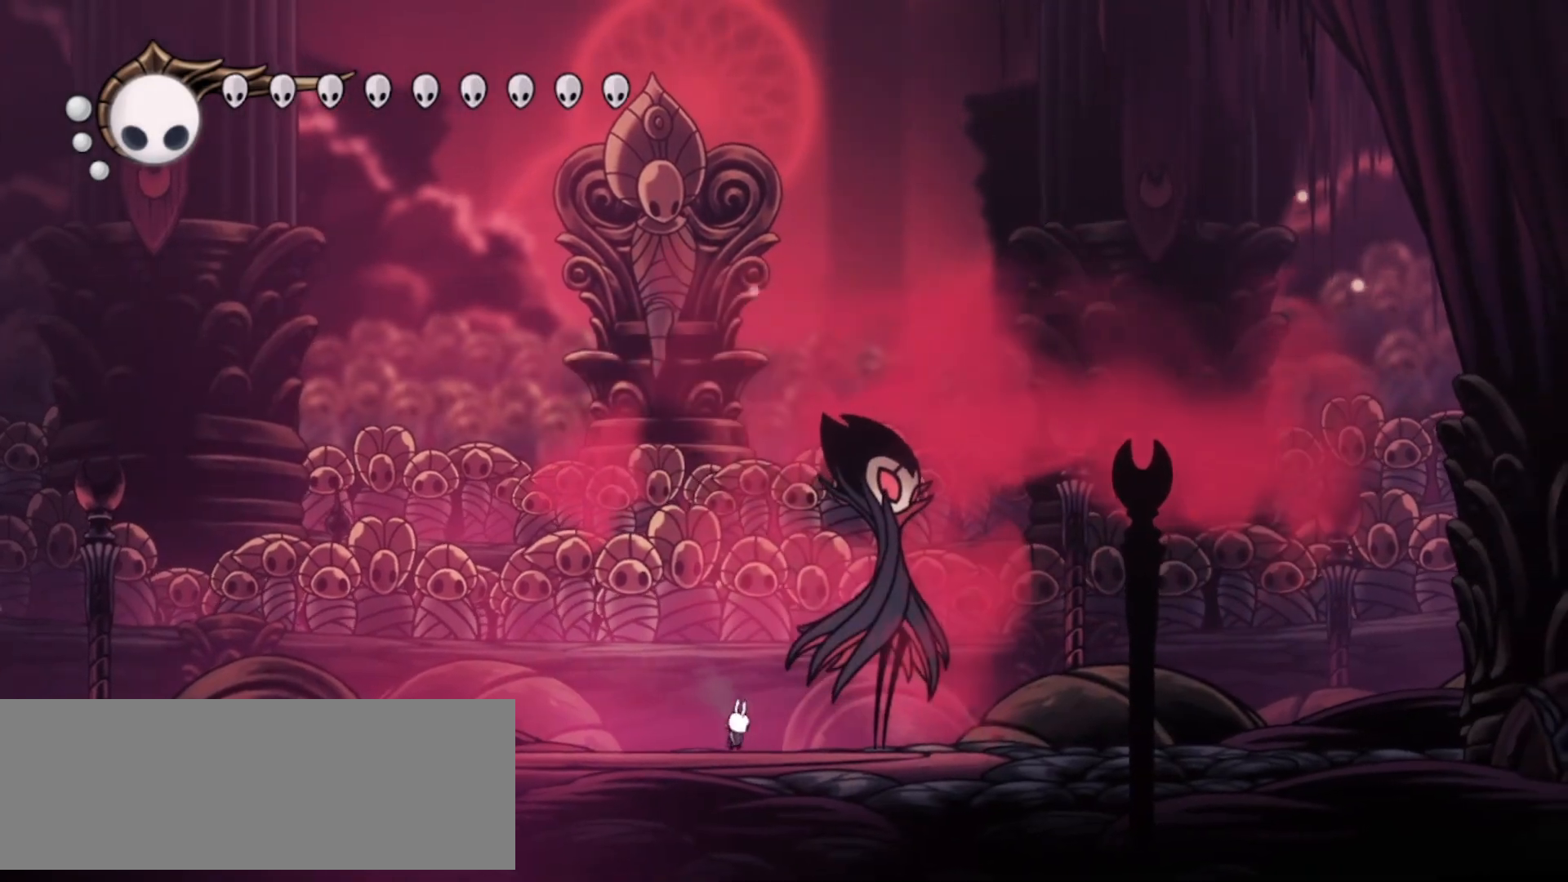
{"keys": ["x"], "events": [[50, "right", "down"], [50, "x", "up"], [100, "x", "down"], [150, "right", "up"], [200, "x", "up"], [283, "x", "down"], [383, "x", "up"], [433, "x", "down"]]}
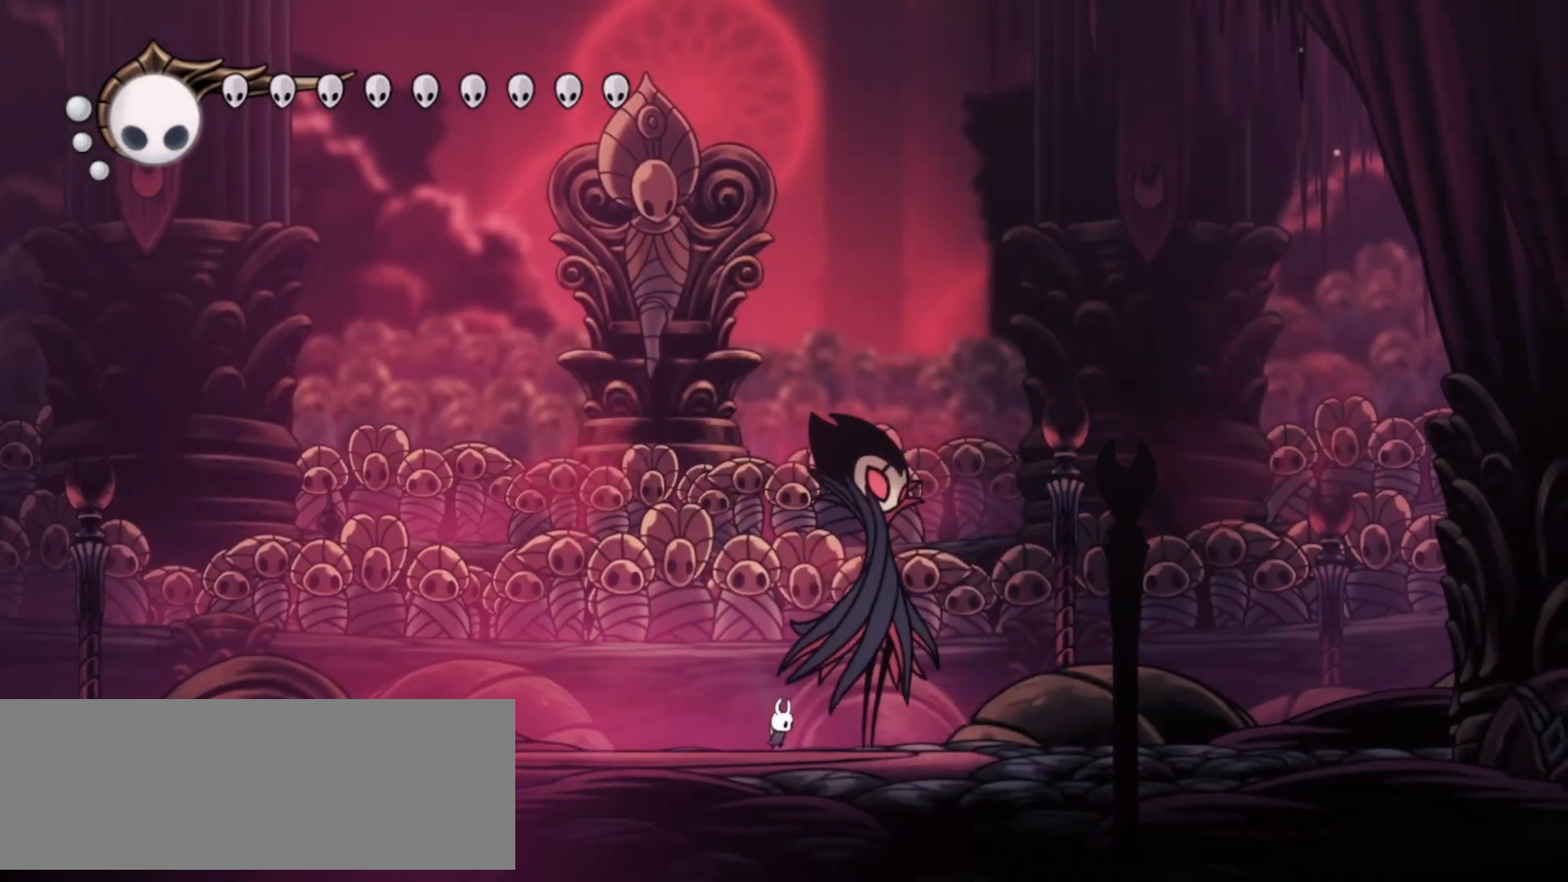
{"keys": ["x"], "events": [[17, "x", "up"], [117, "x", "down"], [200, "x", "up"], [300, "x", "down"], [383, "x", "up"], [433, "x", "down"]]}
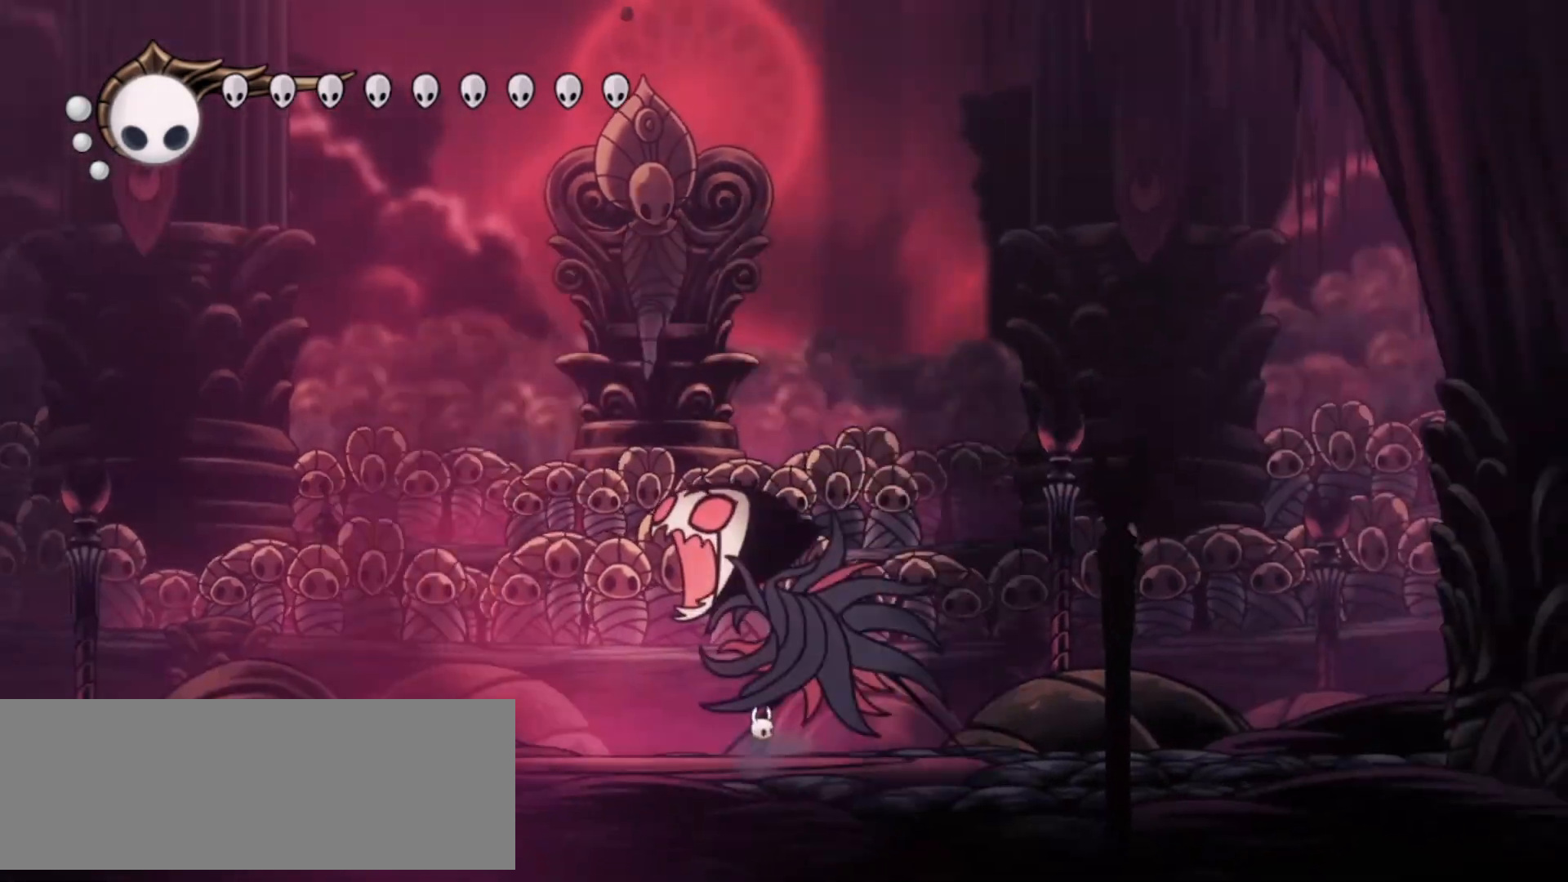
{"keys": ["x"], "events": [[33, "x", "up"], [117, "x", "down"], [217, "x", "up"], [267, "x", "down"], [350, "x", "up"], [400, "x", "down"]]}
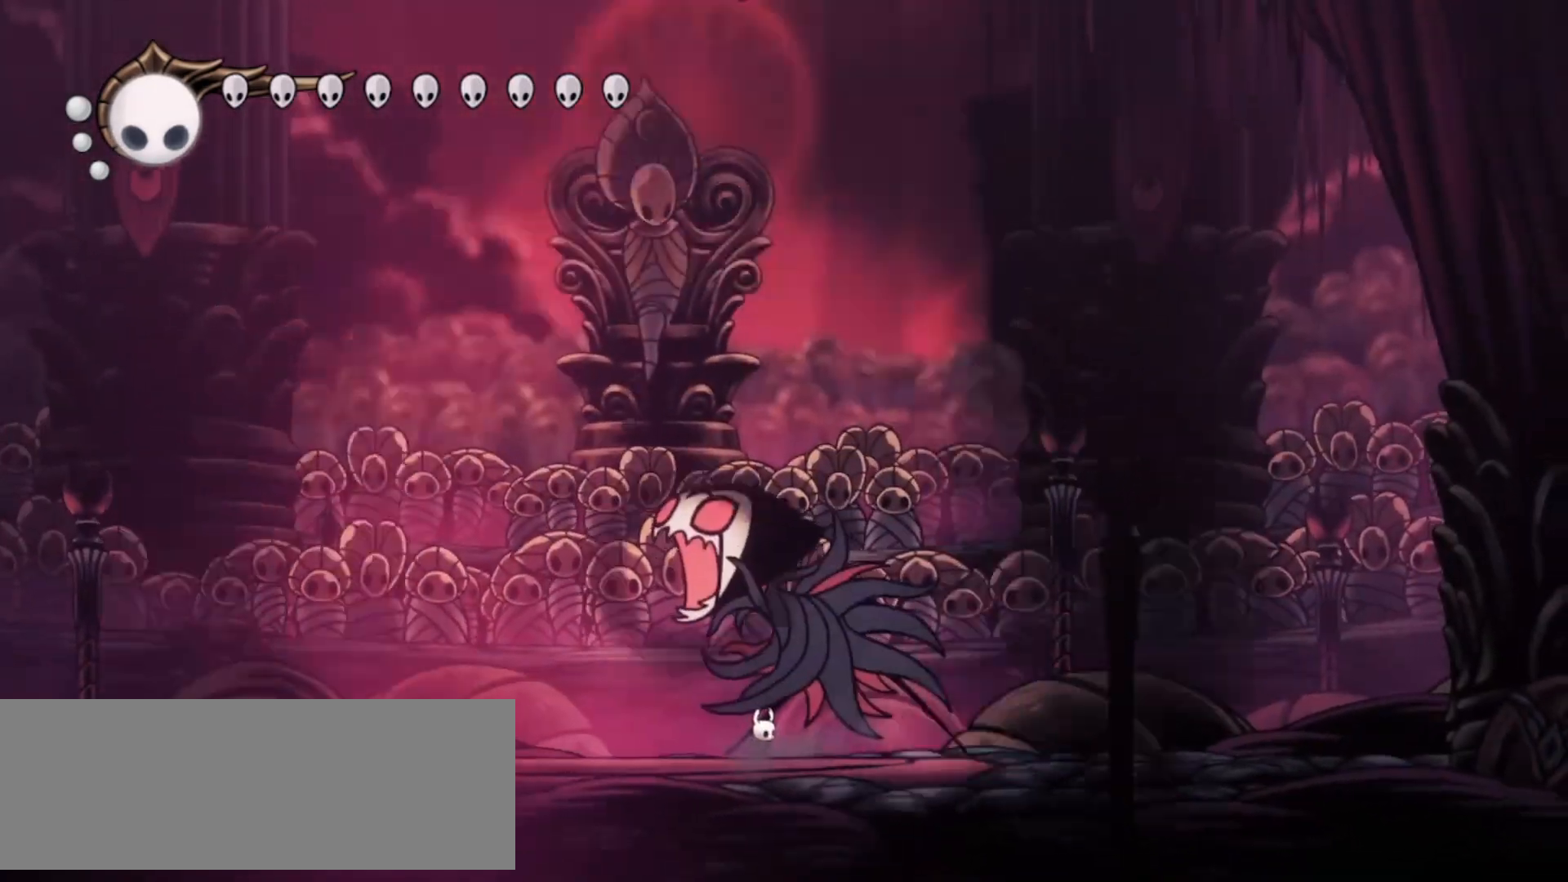
{"keys": [], "events": [[50, "up", "down"], [133, "up", "up"], [183, "x", "up"], [233, "x", "down"], [317, "x", "up"], [417, "x", "down"], [467, "x", "up"]]}
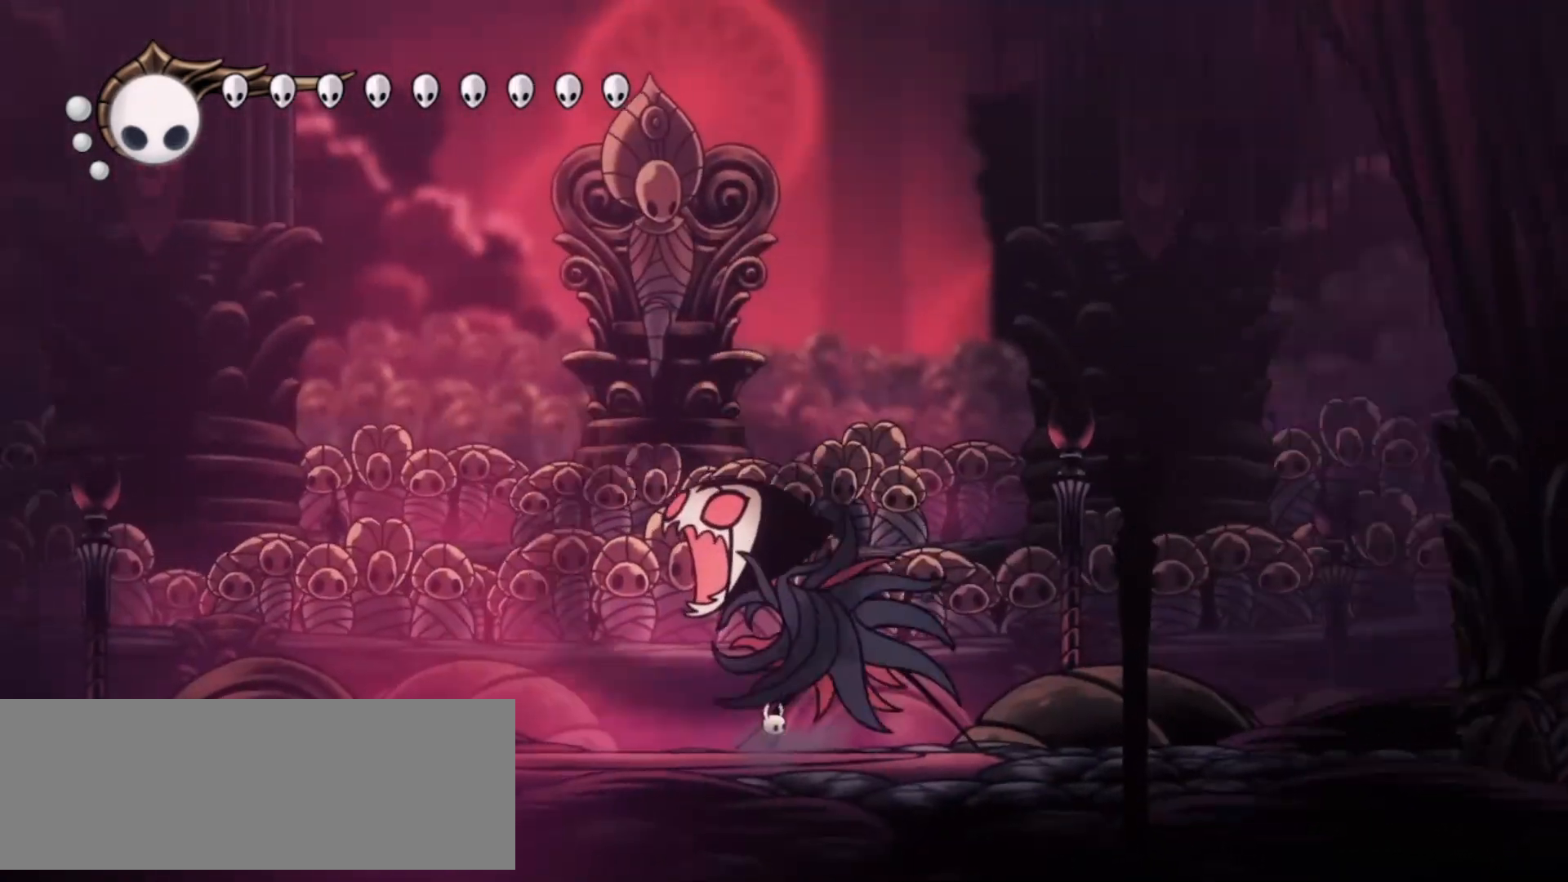
{"keys": ["x"], "events": [[67, "x", "down"], [117, "x", "up"], [200, "x", "down"], [300, "x", "up"], [350, "x", "down"], [433, "x", "up"], [483, "x", "down"]]}
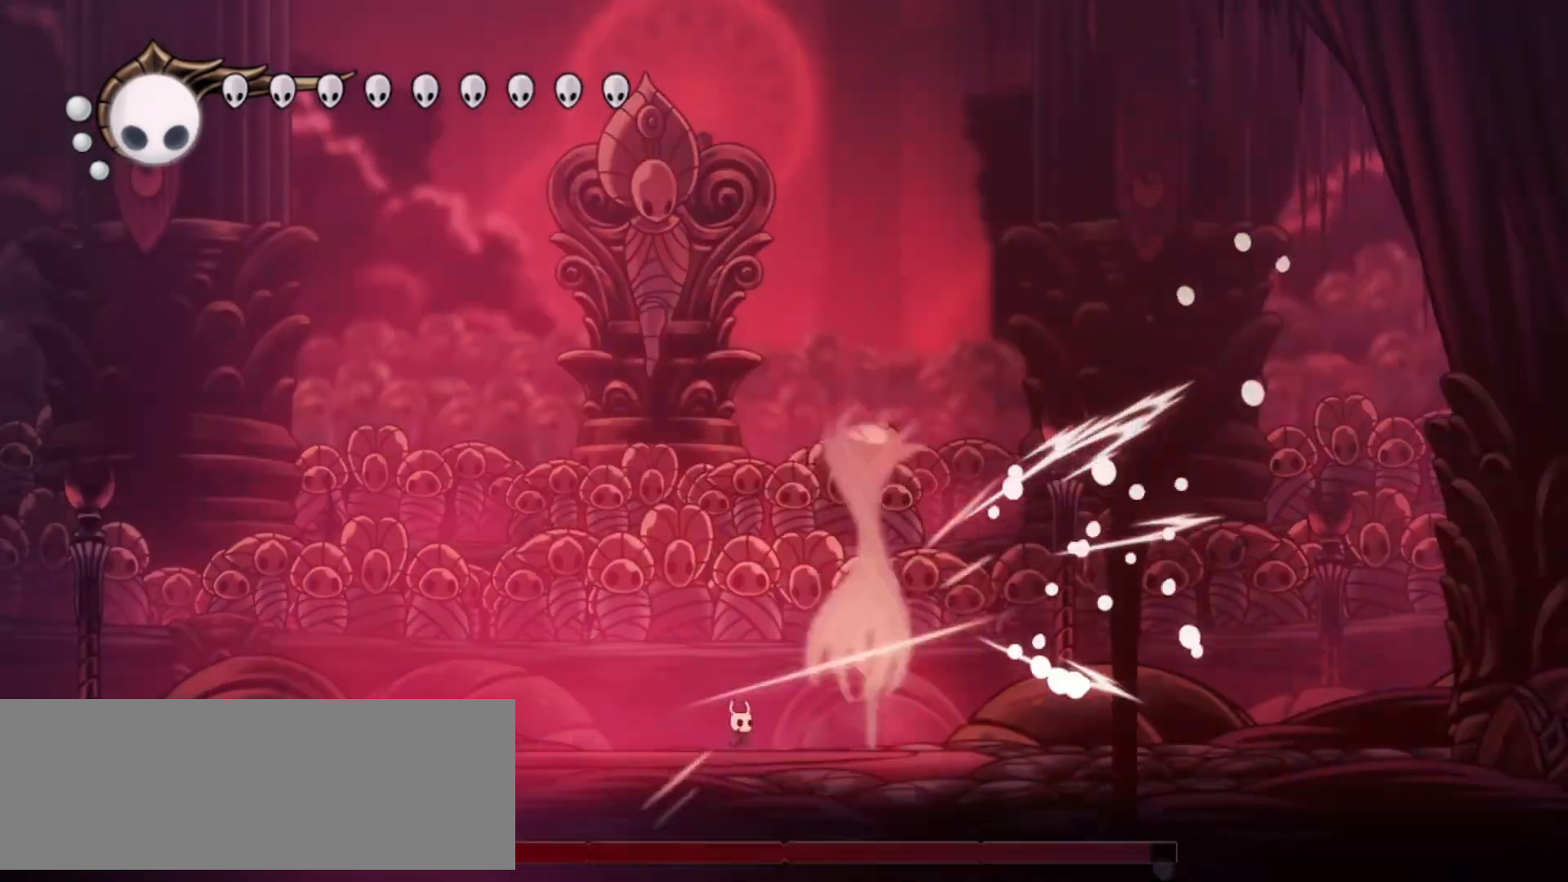
{"keys": ["left", "up", "z"], "events": [[33, "right", "down"], [83, "x", "up"], [117, "right", "up"], [167, "up", "down"], [267, "left", "down"], [350, "z", "down"]]}
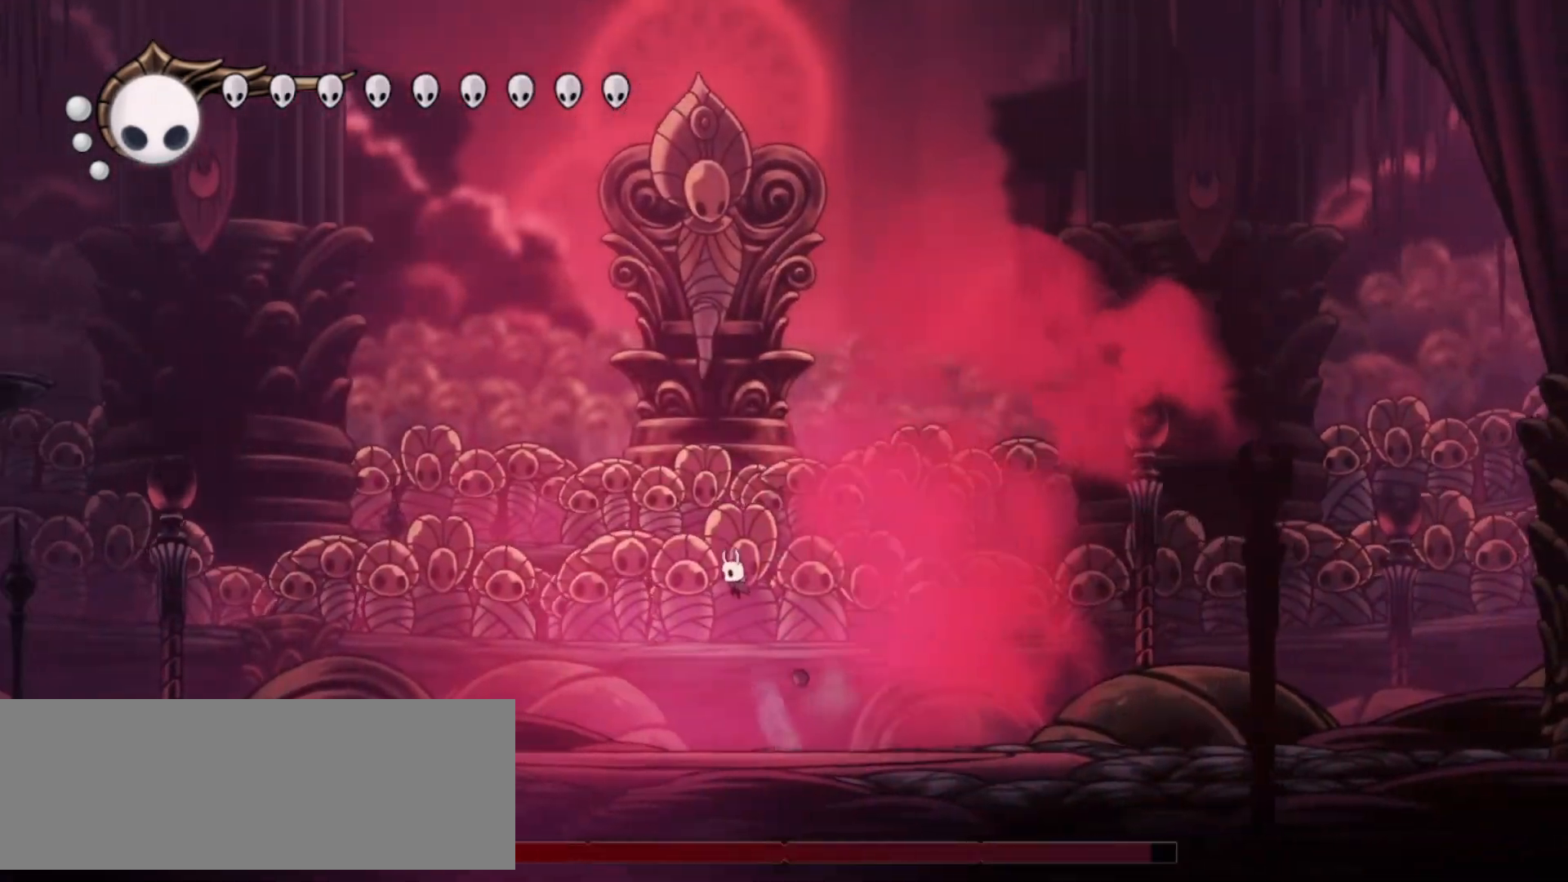
{"keys": ["up"], "events": [[50, "left", "up"], [50, "z", "up"], [133, "a", "down"], [233, "a", "up"], [367, "a", "down"], [467, "a", "up"]]}
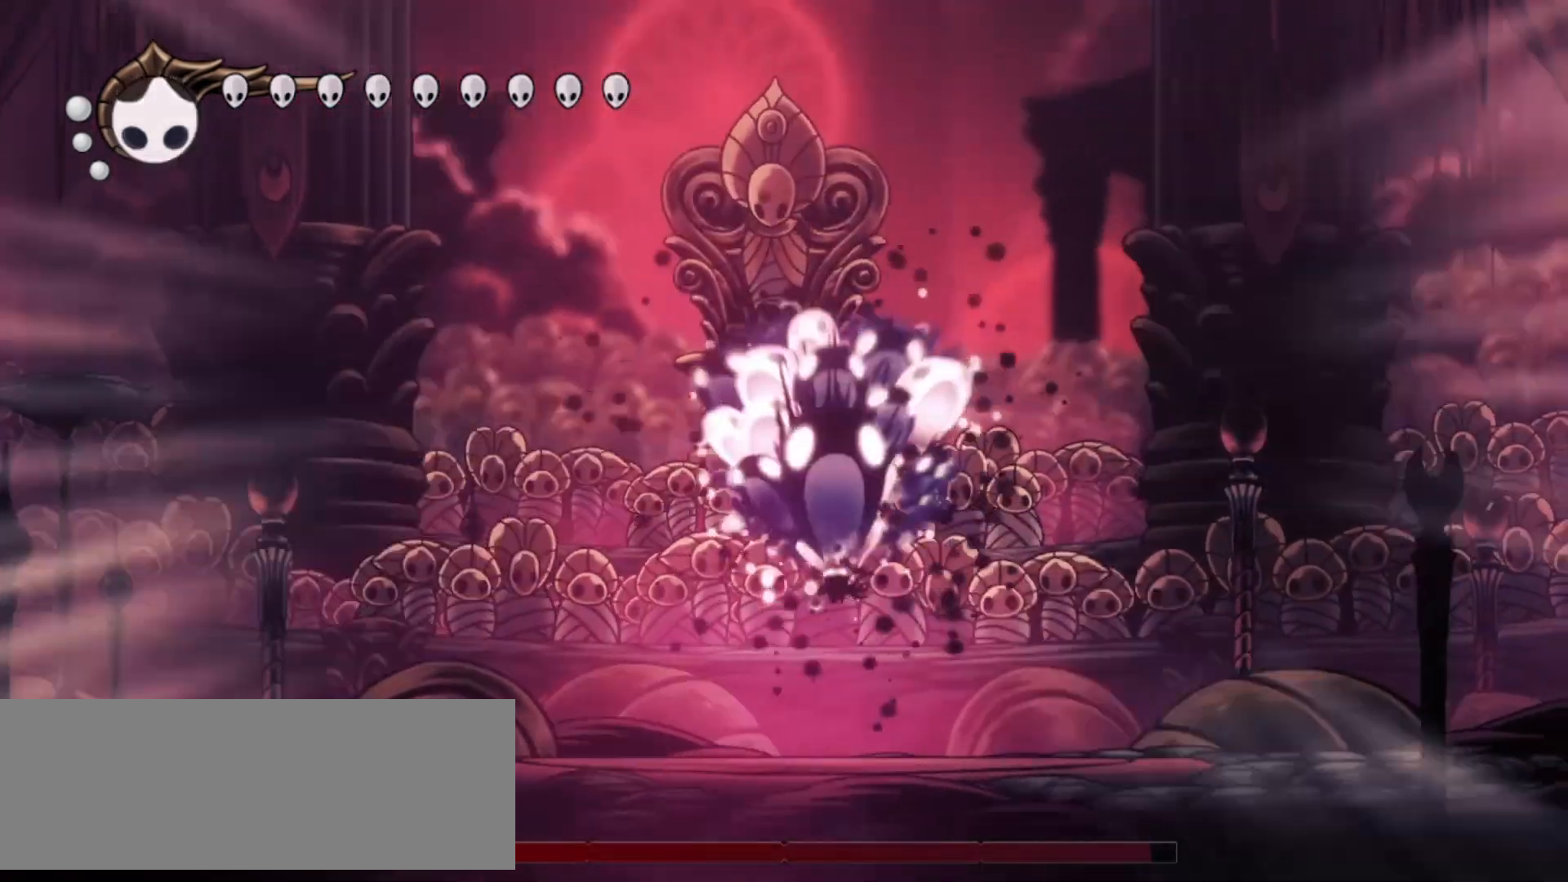
{"keys": ["up"], "events": [[17, "a", "down"], [100, "a", "up"], [167, "a", "down"], [267, "a", "up"]]}
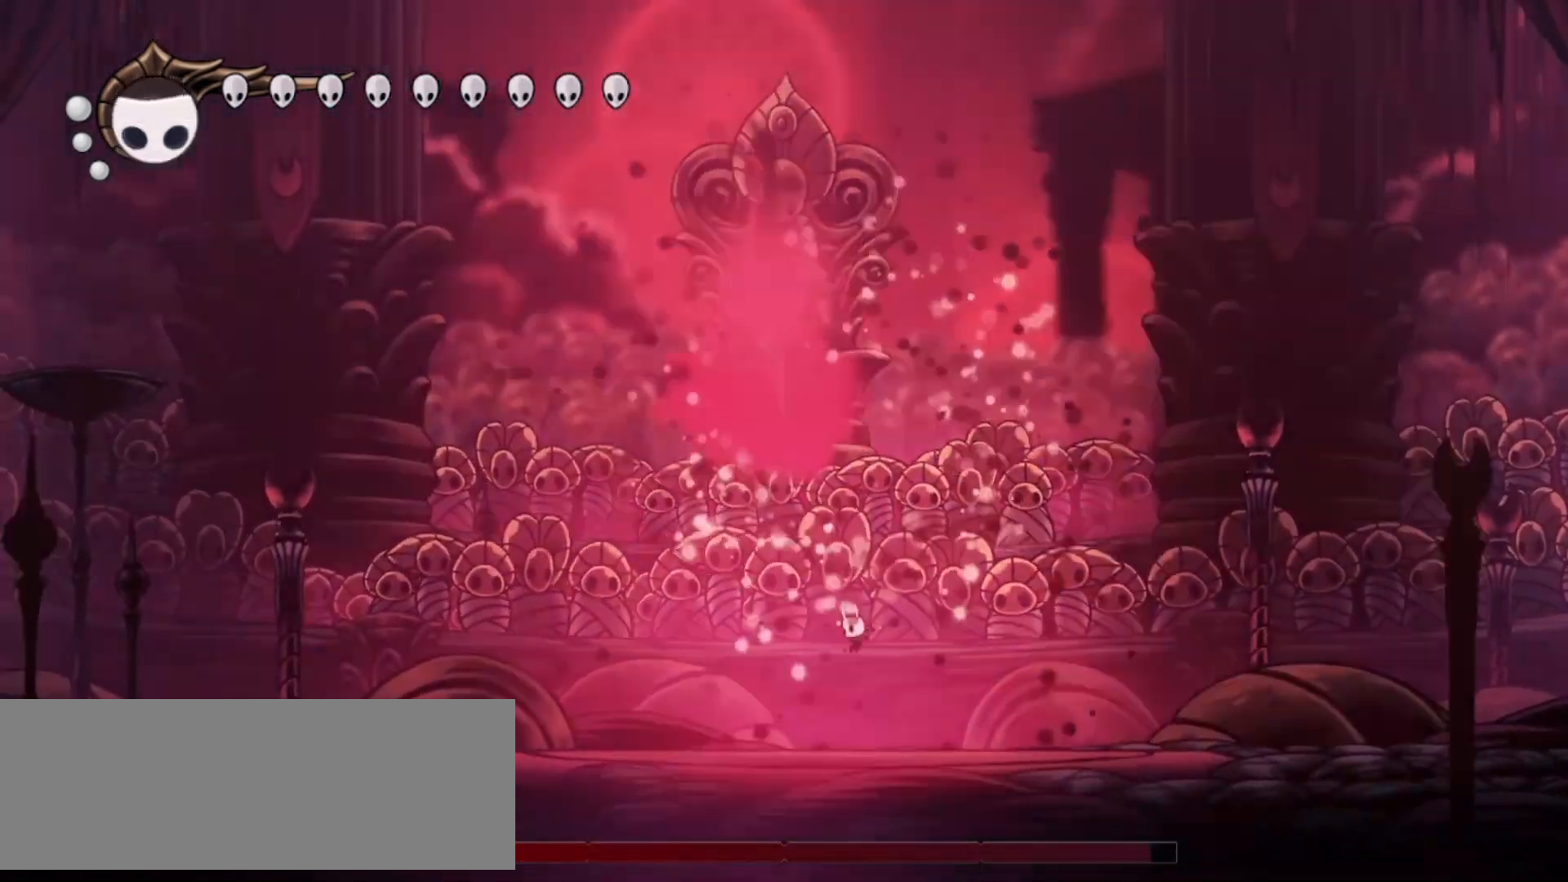
{"keys": ["a", "up"], "events": [[83, "left", "down"], [167, "left", "up"], [267, "z", "down"], [400, "z", "up"], [450, "a", "down"]]}
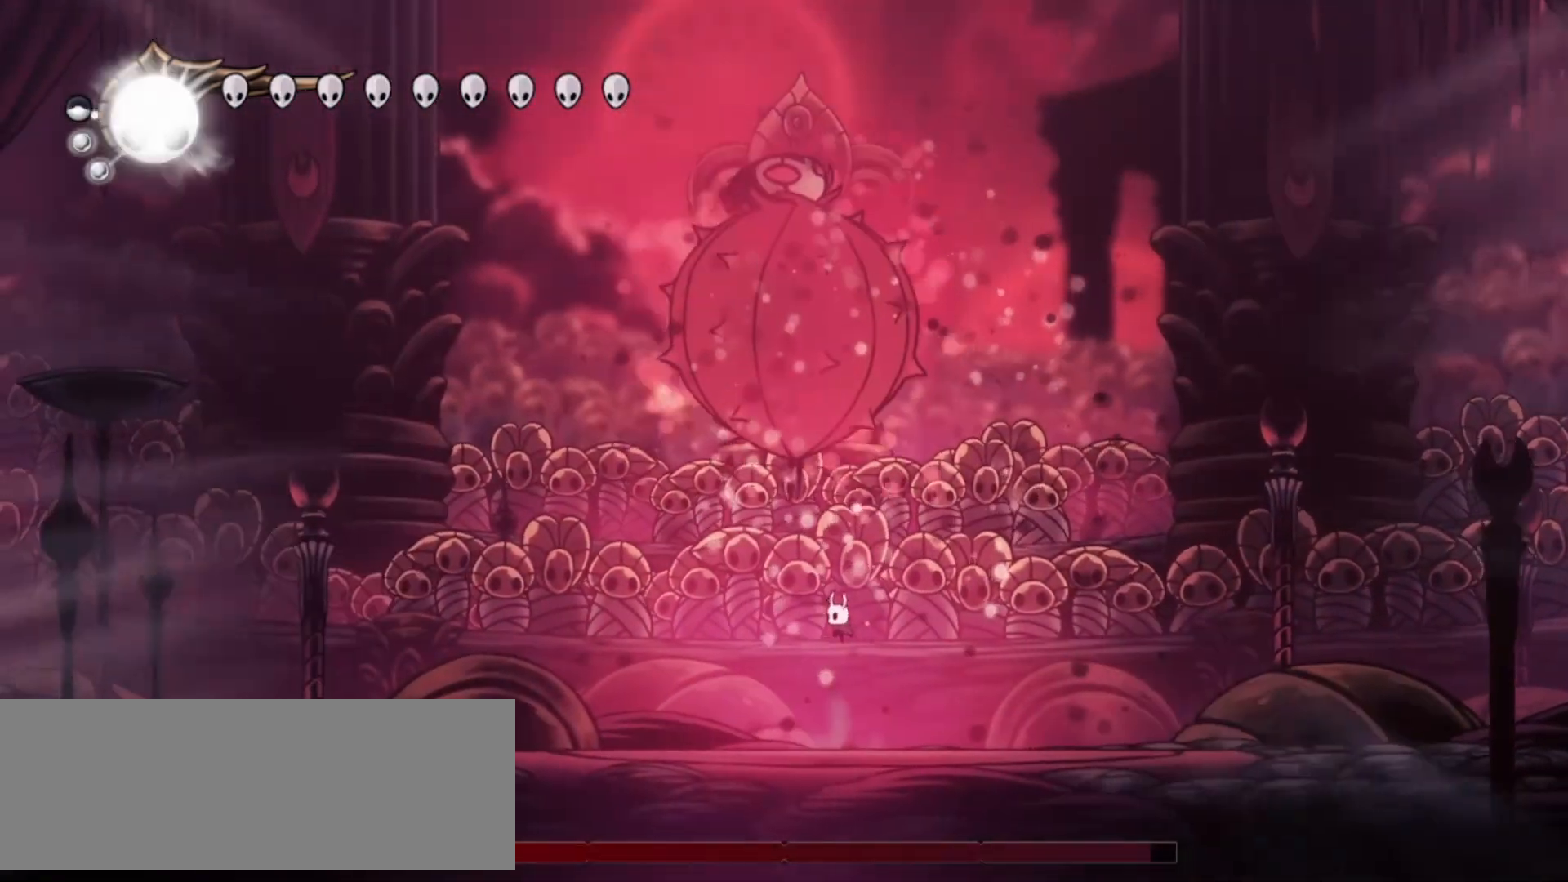
{"keys": ["a", "up"], "events": [[50, "a", "up"], [417, "a", "down"]]}
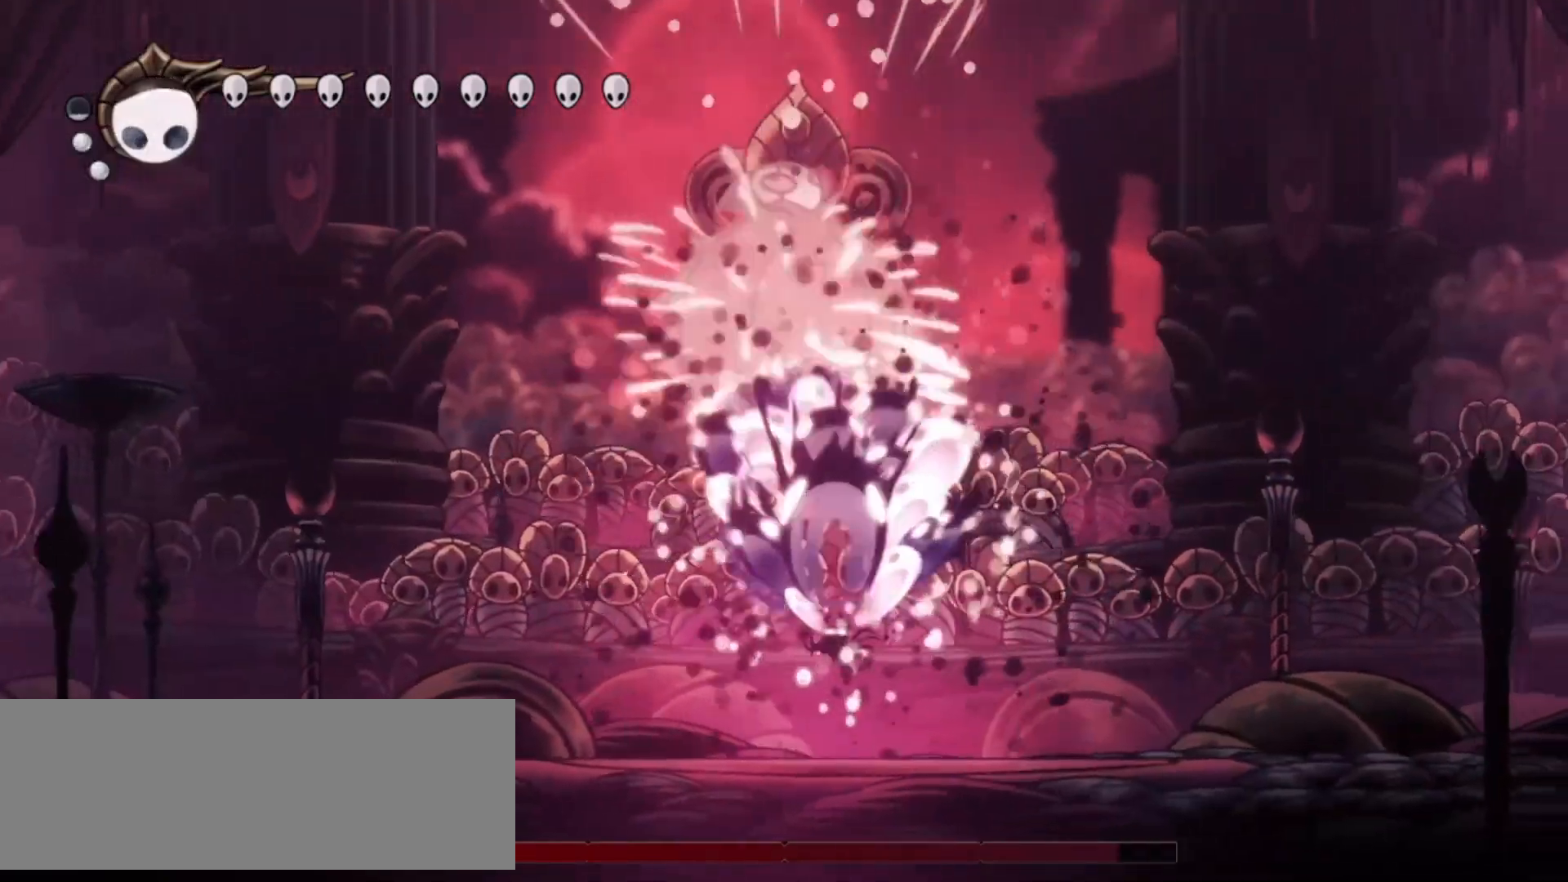
{"keys": ["up"], "events": [[17, "a", "up"], [67, "a", "down"], [150, "a", "up"], [200, "a", "down"], [300, "a", "up"]]}
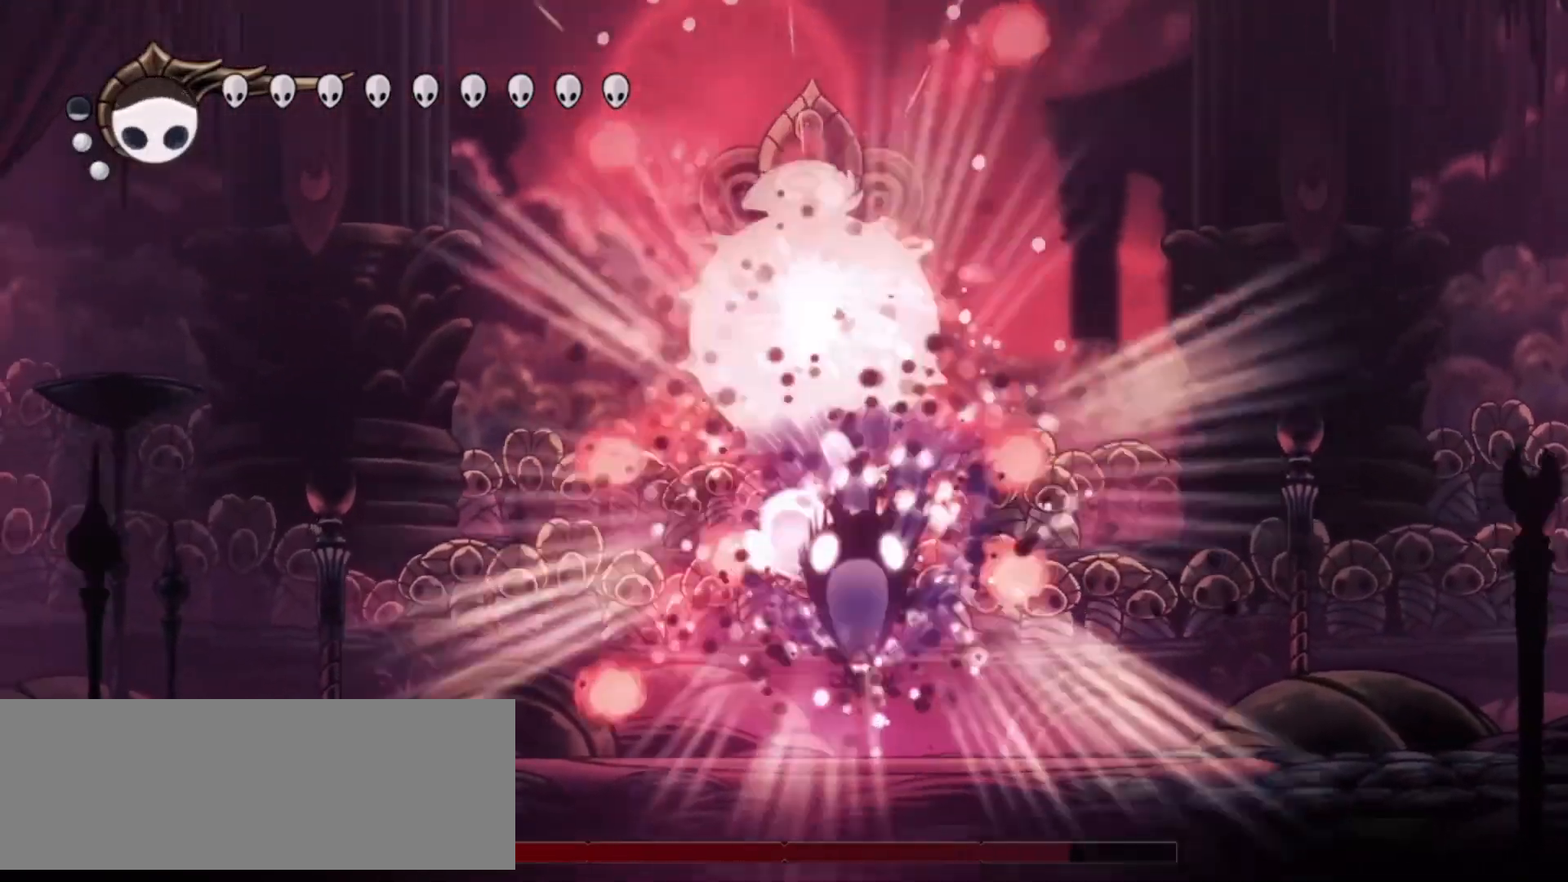
{"keys": ["left"], "events": [[267, "left", "down"], [267, "up", "up"], [317, "c", "down"], [350, "c", "up"], [450, "left", "up"], [500, "left", "down"]]}